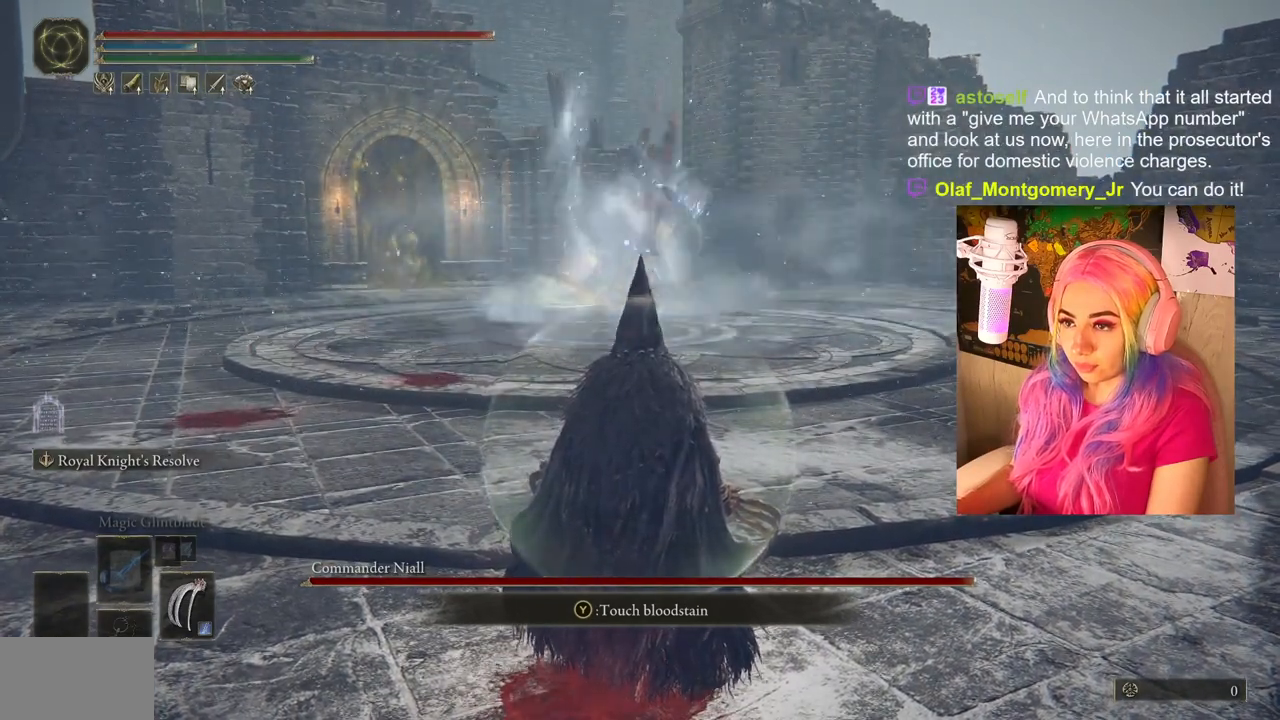
Gameplay with a controller (PlayStation layout); each line is a JSON object with the inputs held at the frame after it. "events" lists button and stick changes between this image and that frame as [ms after this image, input, new state], when the widget could be followed in between.
{"buttons": [], "left_stick": "up", "right_stick": "center", "events": [[367, "left_stick", "up"]]}
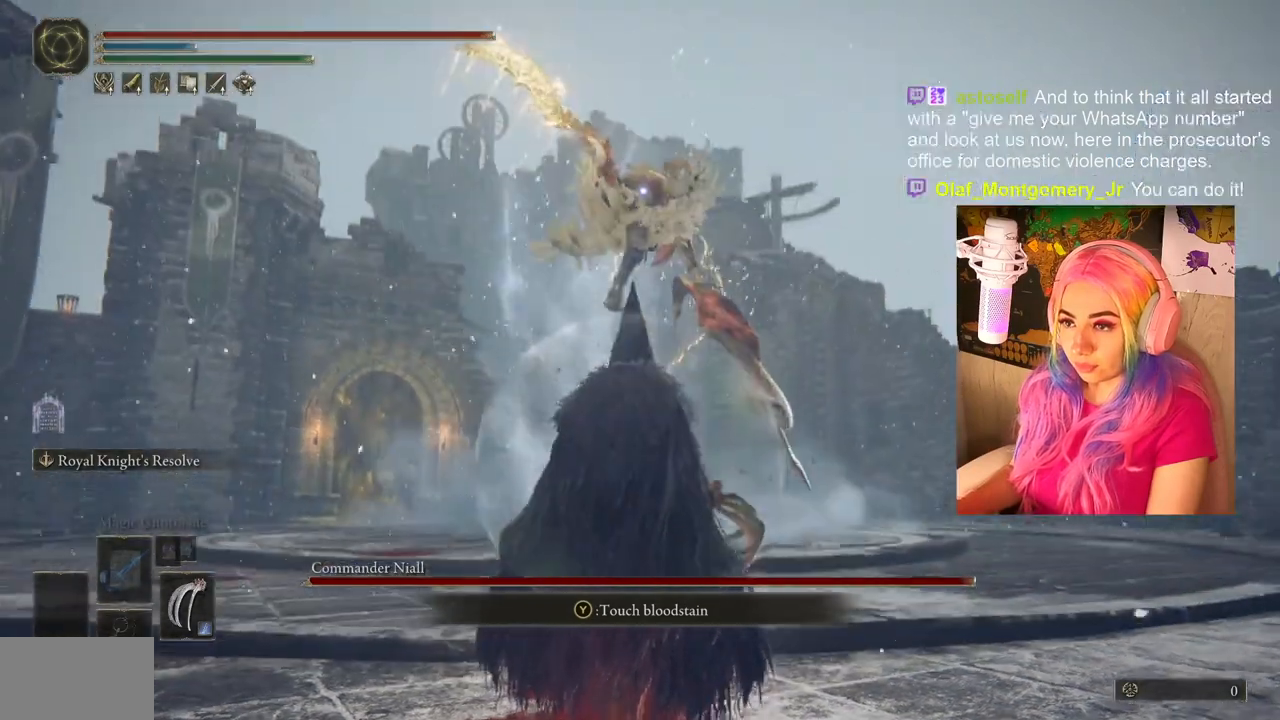
{"buttons": ["CIRCLE"], "left_stick": "up", "right_stick": "center", "events": [[450, "CIRCLE", "down"]]}
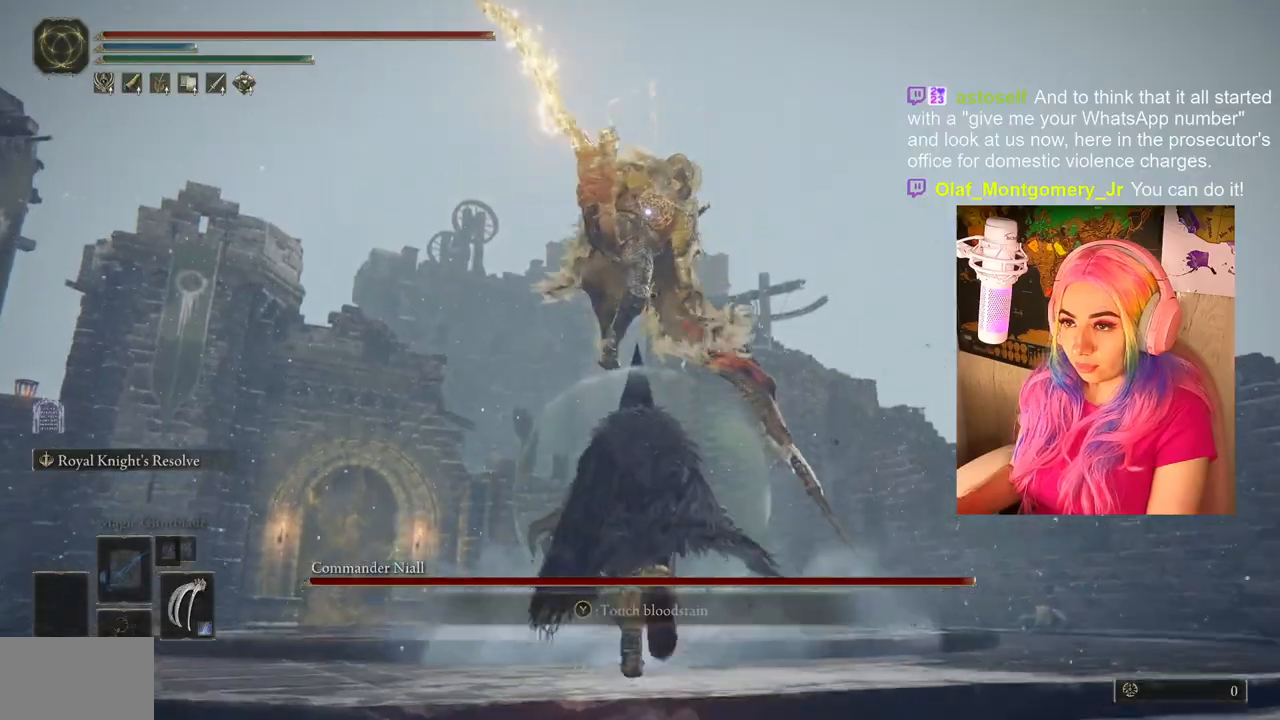
{"buttons": [], "left_stick": "up", "right_stick": "center", "events": [[83, "CIRCLE", "up"]]}
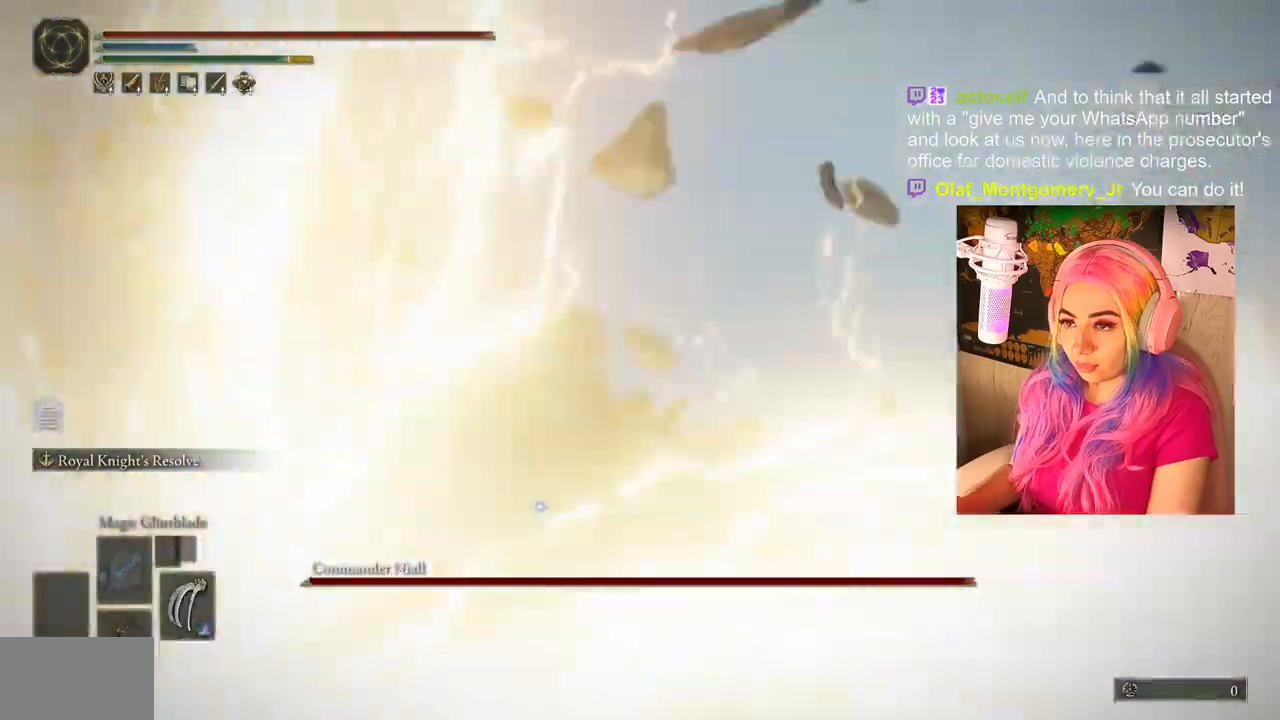
{"buttons": [], "left_stick": "up", "right_stick": "center", "events": []}
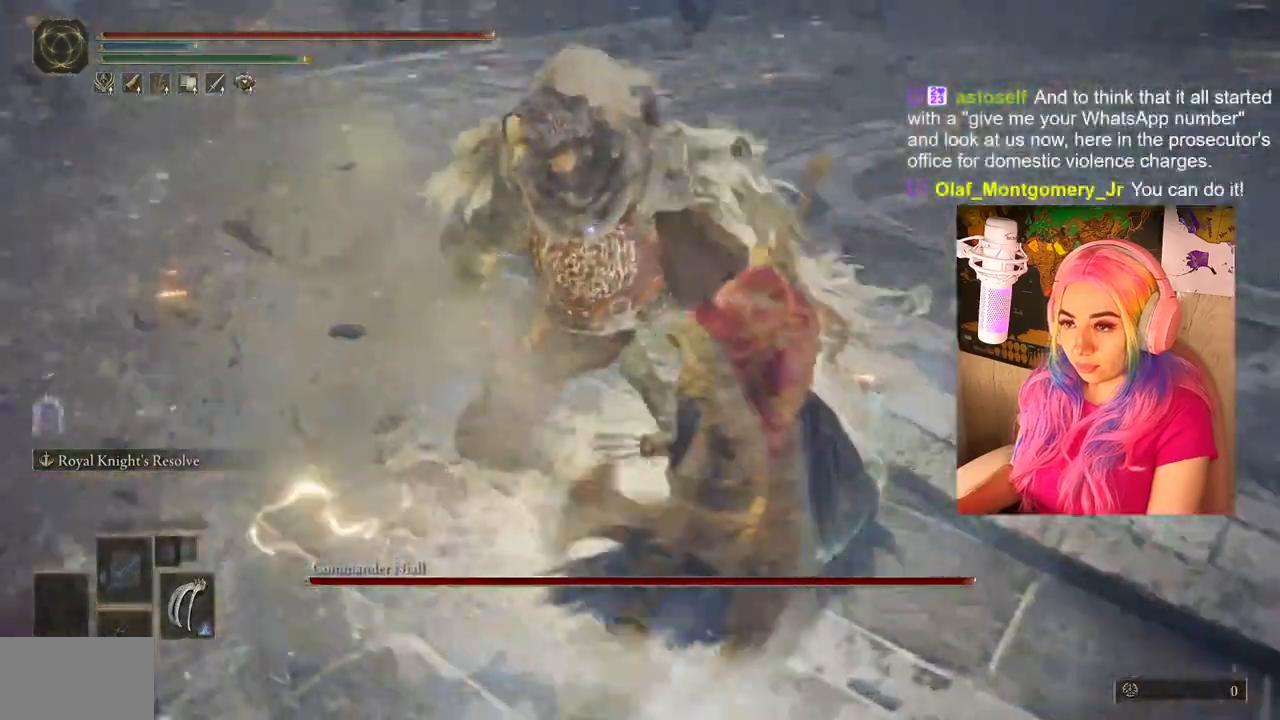
{"buttons": [], "left_stick": "up", "right_stick": "center", "events": [[50, "left_stick", "up-right"], [233, "CIRCLE", "down"], [383, "CIRCLE", "up"], [417, "left_stick", "up"]]}
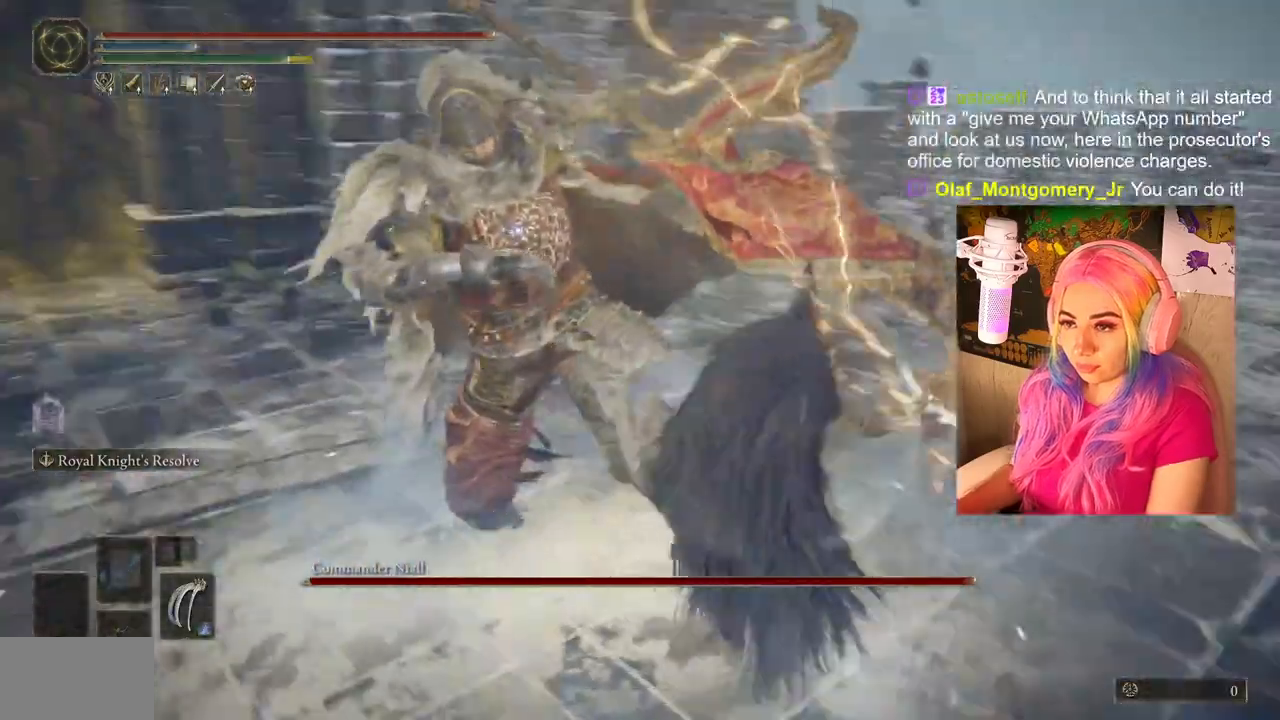
{"buttons": [], "left_stick": "up", "right_stick": "center", "events": []}
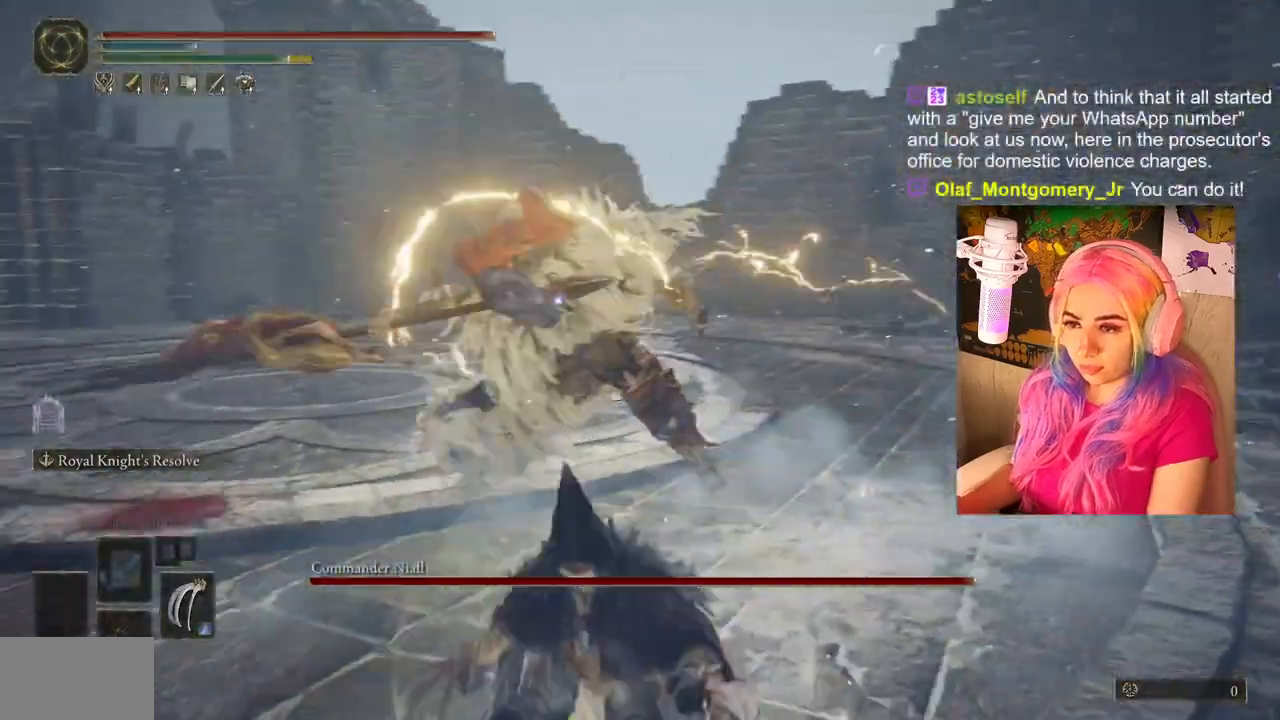
{"buttons": [], "left_stick": "up", "right_stick": "center", "events": []}
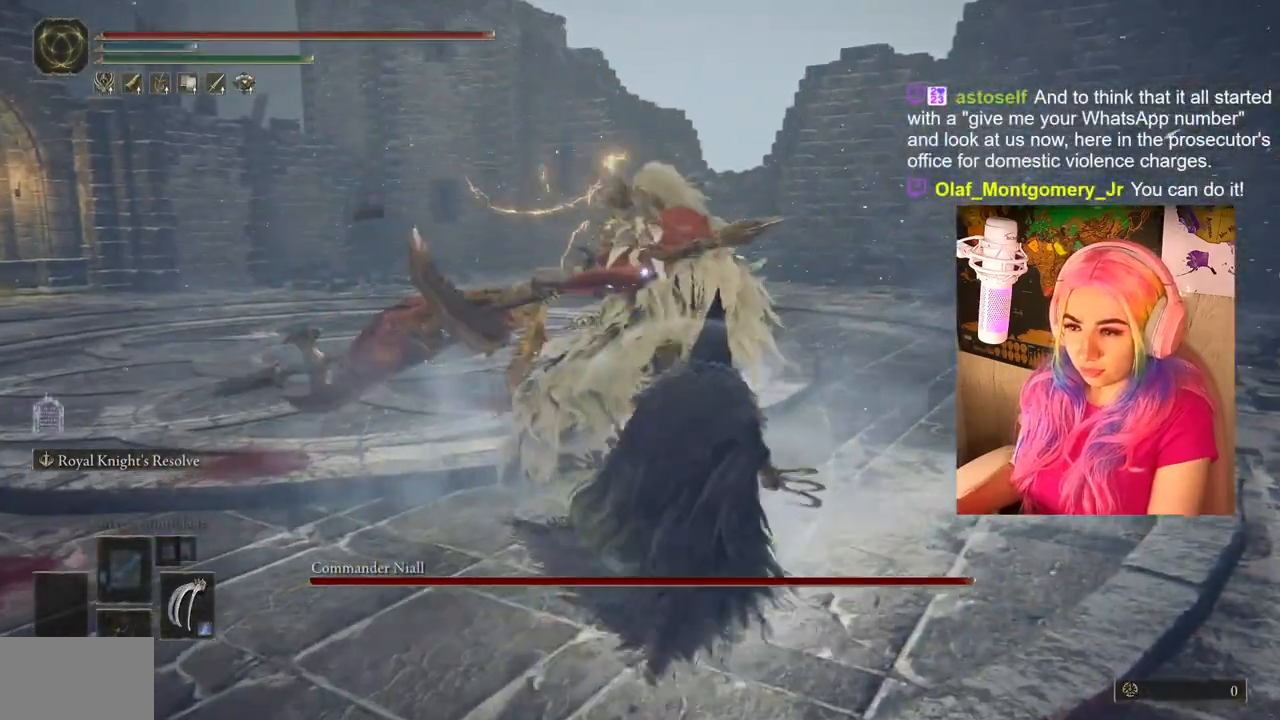
{"buttons": ["CROSS", "R2"], "left_stick": "up", "right_stick": "center", "events": [[333, "CROSS", "down"], [333, "R2", "down"]]}
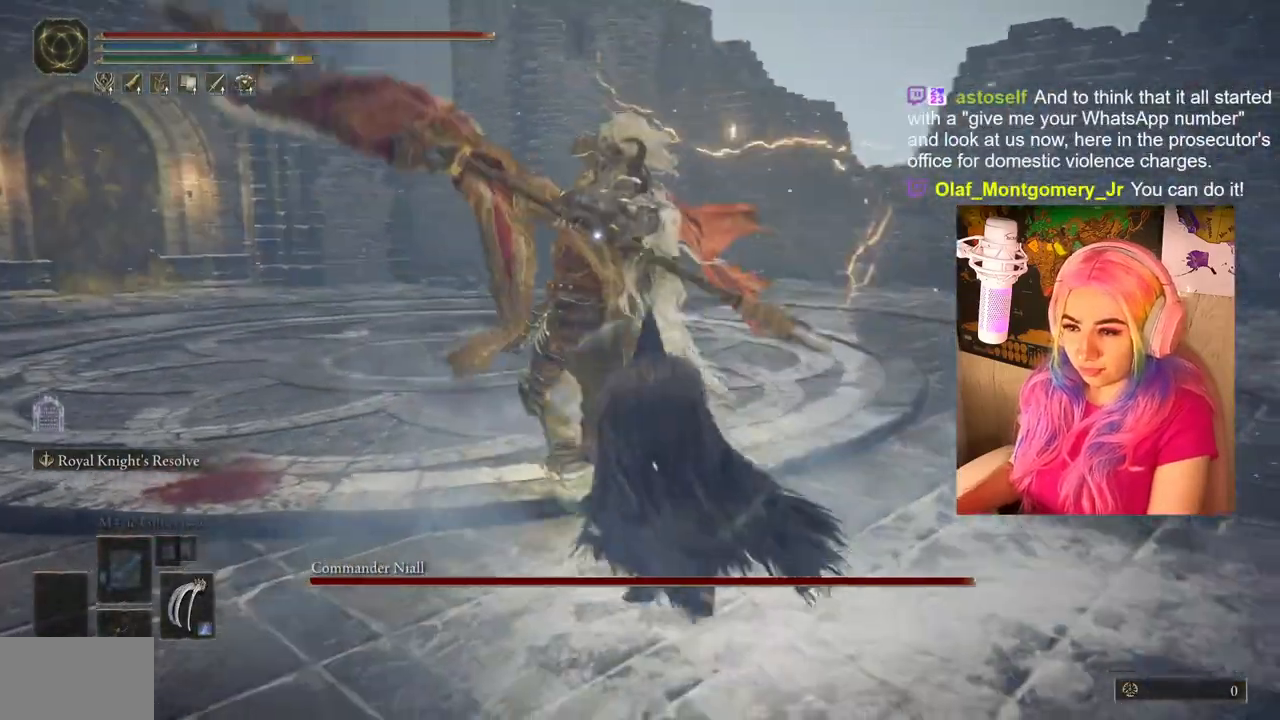
{"buttons": ["CROSS"], "left_stick": "up", "right_stick": "center", "events": [[83, "R2", "up"]]}
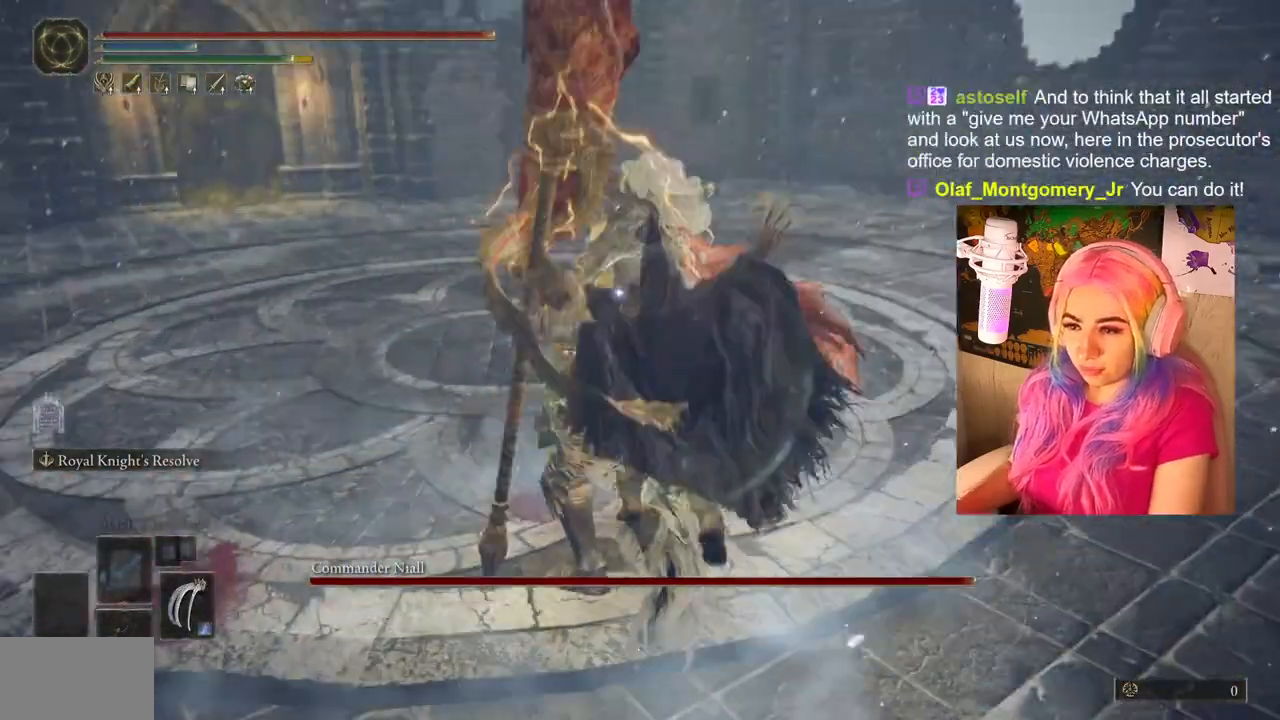
{"buttons": [], "left_stick": "up", "right_stick": "center", "events": [[83, "CROSS", "up"], [183, "R1", "down"], [217, "L1", "down"], [300, "R1", "up"], [367, "L1", "up"], [383, "R1", "down"], [500, "R1", "up"]]}
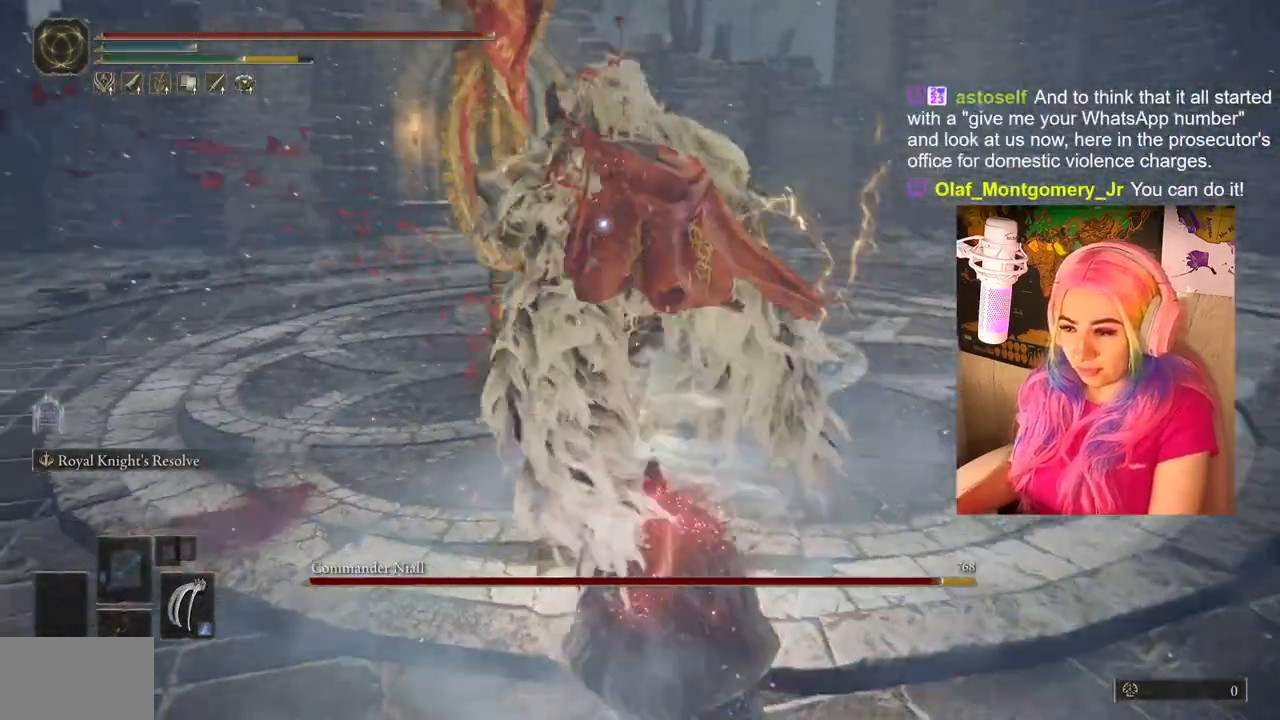
{"buttons": [], "left_stick": "up", "right_stick": "center", "events": []}
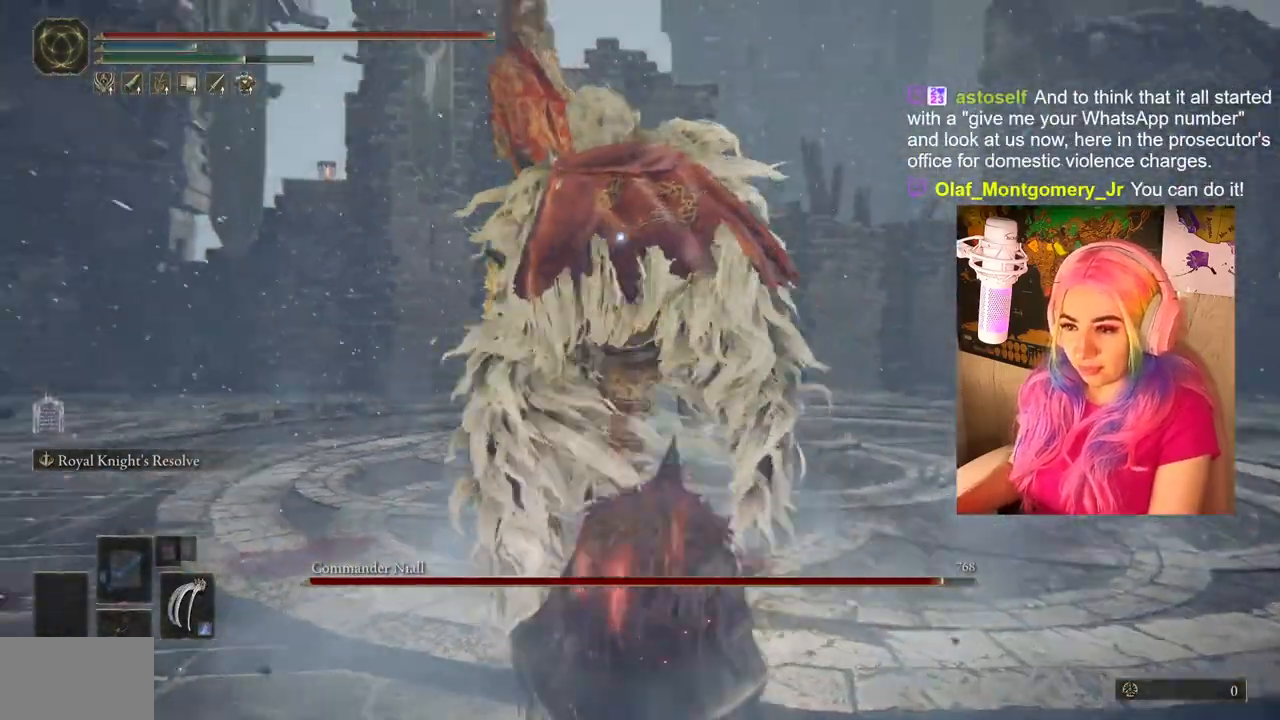
{"buttons": [], "left_stick": "up-right", "right_stick": "center", "events": [[233, "CIRCLE", "down"], [333, "CIRCLE", "up"], [417, "left_stick", "up-right"]]}
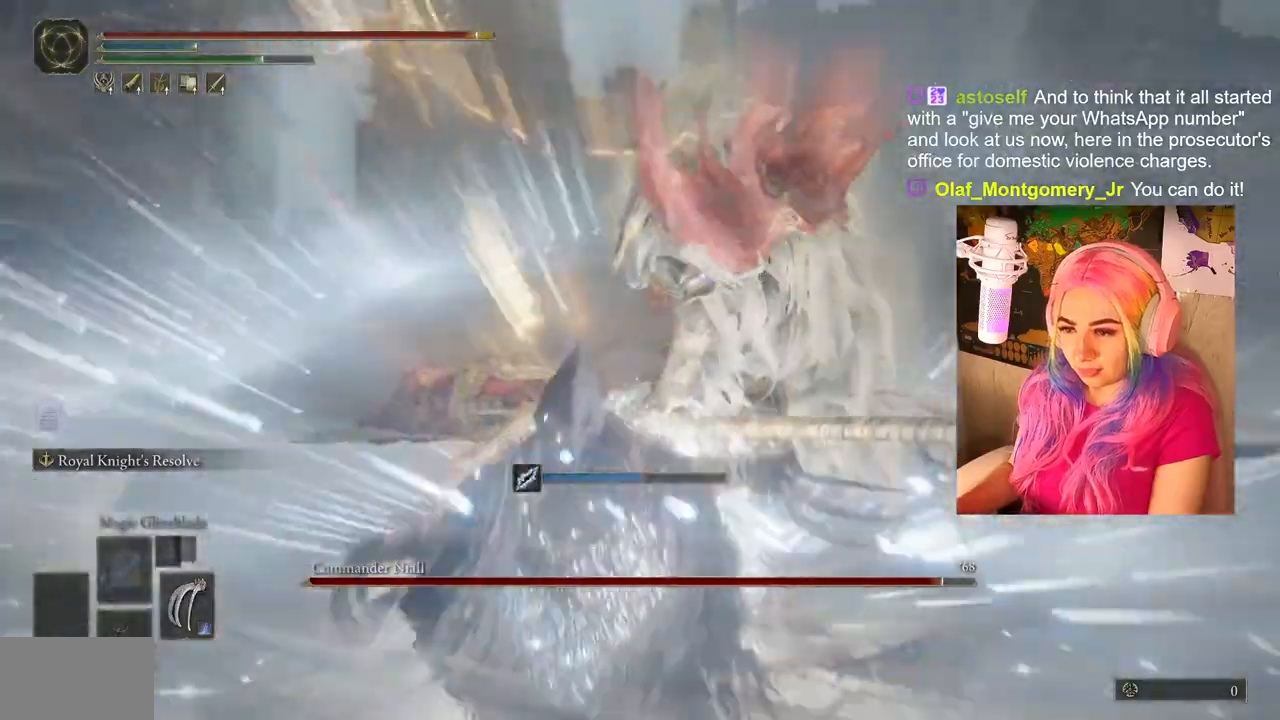
{"buttons": [], "left_stick": "down", "right_stick": "center", "events": [[367, "left_stick", "down-right"], [500, "left_stick", "down"]]}
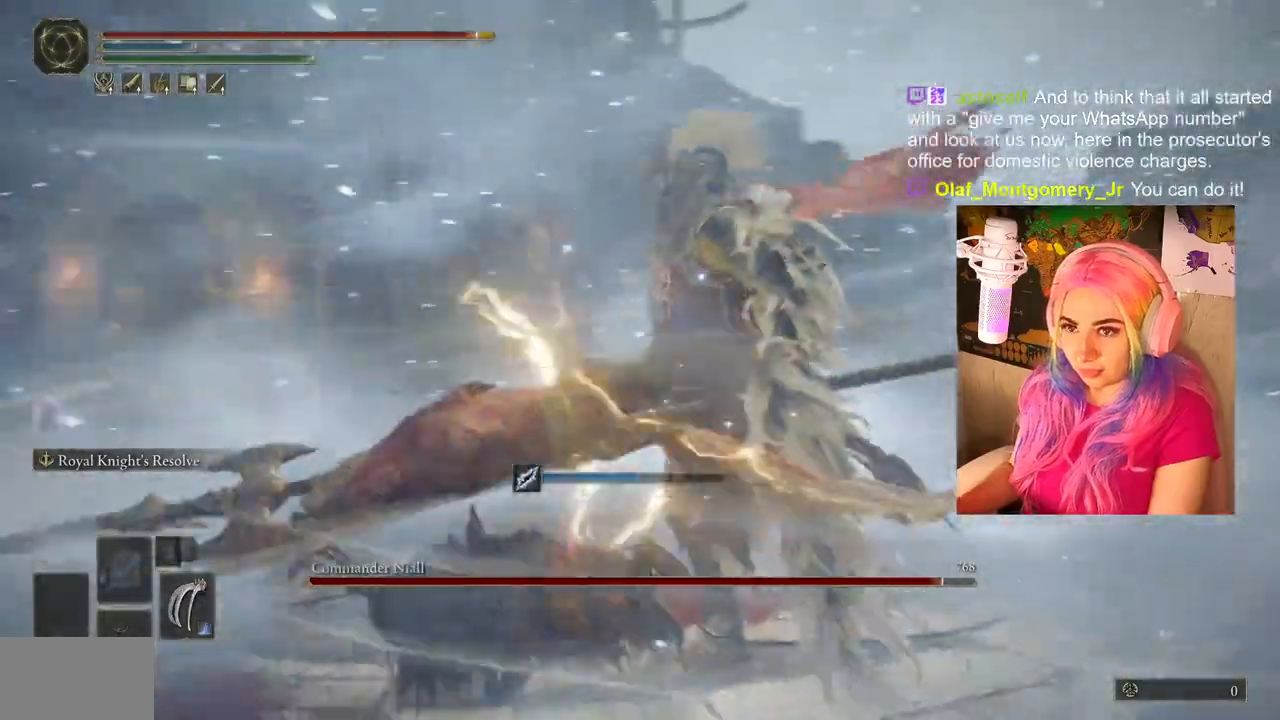
{"buttons": [], "left_stick": "up-right", "right_stick": "center", "events": [[467, "left_stick", "up-right"]]}
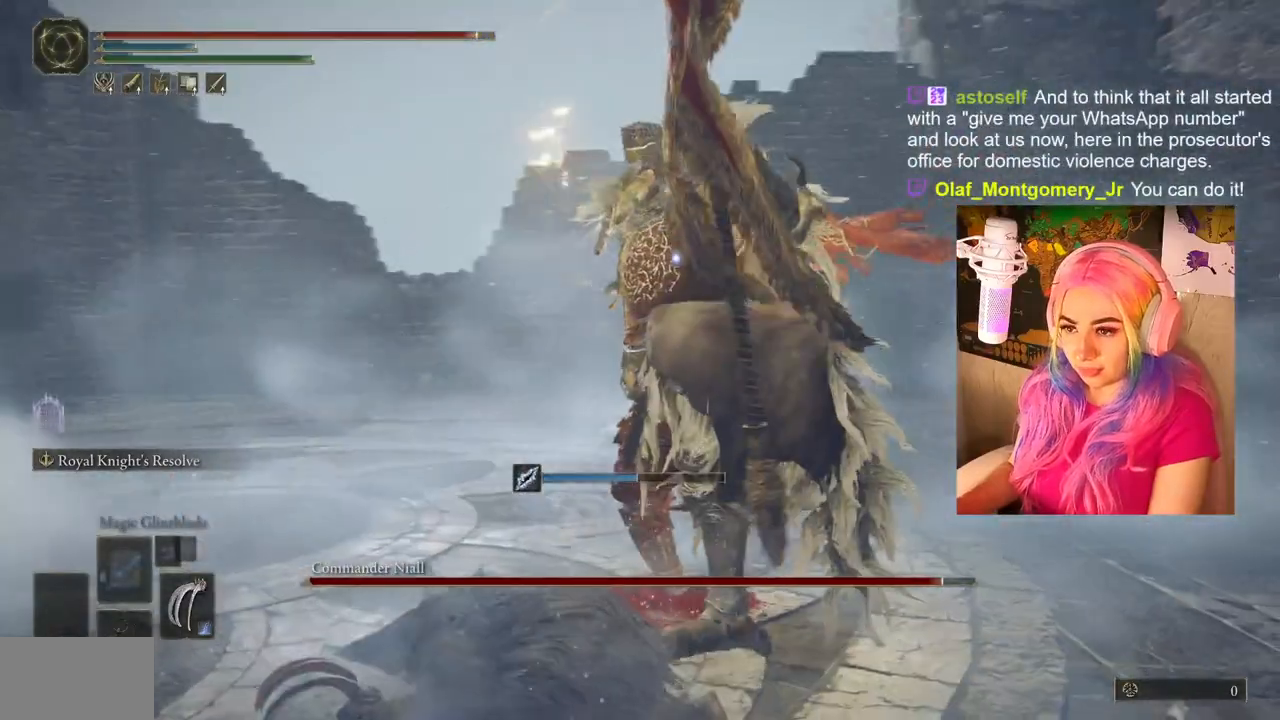
{"buttons": [], "left_stick": "down-left", "right_stick": "center", "events": [[217, "left_stick", "down"], [317, "CIRCLE", "down"], [383, "left_stick", "down-left"], [433, "CIRCLE", "up"]]}
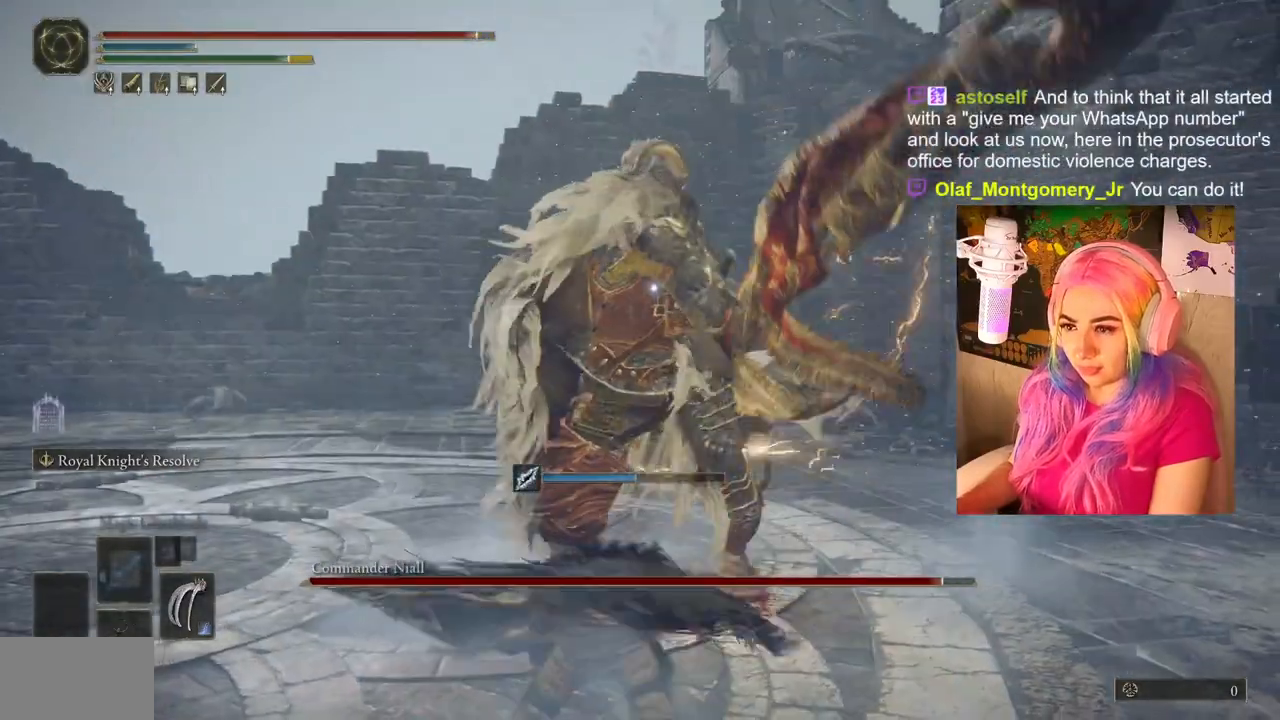
{"buttons": [], "left_stick": "down-left", "right_stick": "center", "events": [[383, "CIRCLE", "down"], [433, "CIRCLE", "up"]]}
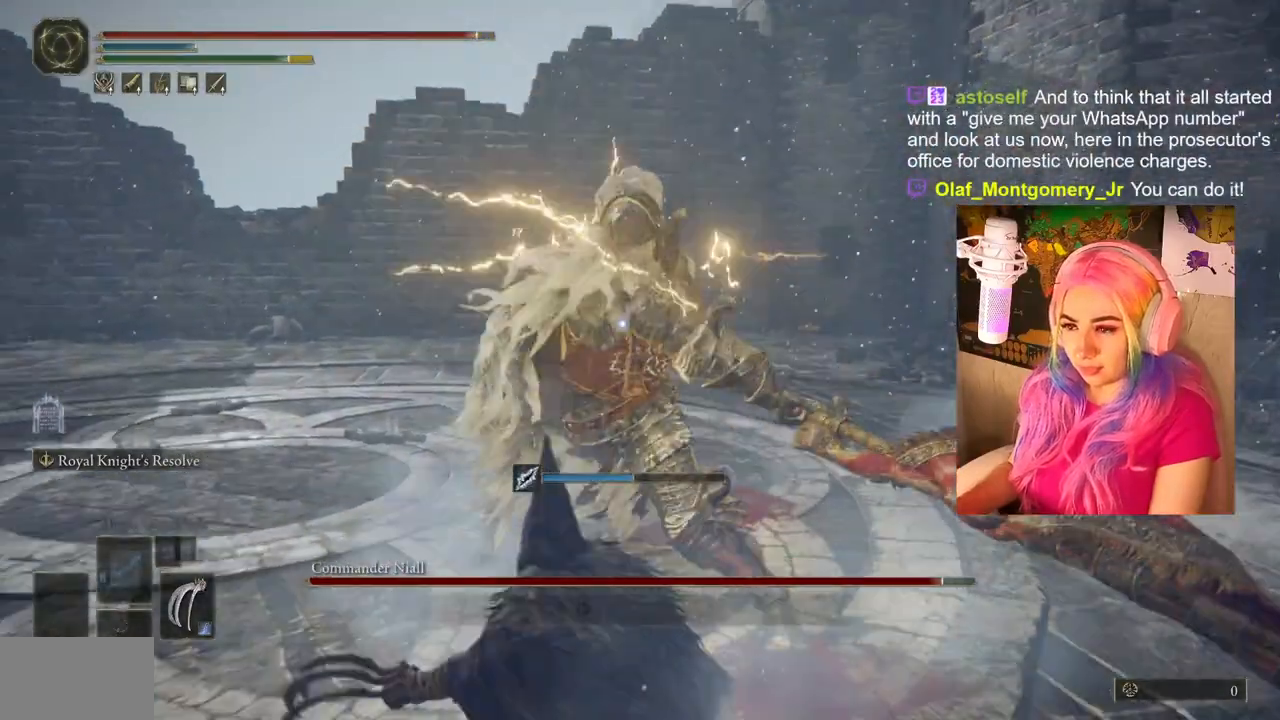
{"buttons": [], "left_stick": "down-left", "right_stick": "center", "events": []}
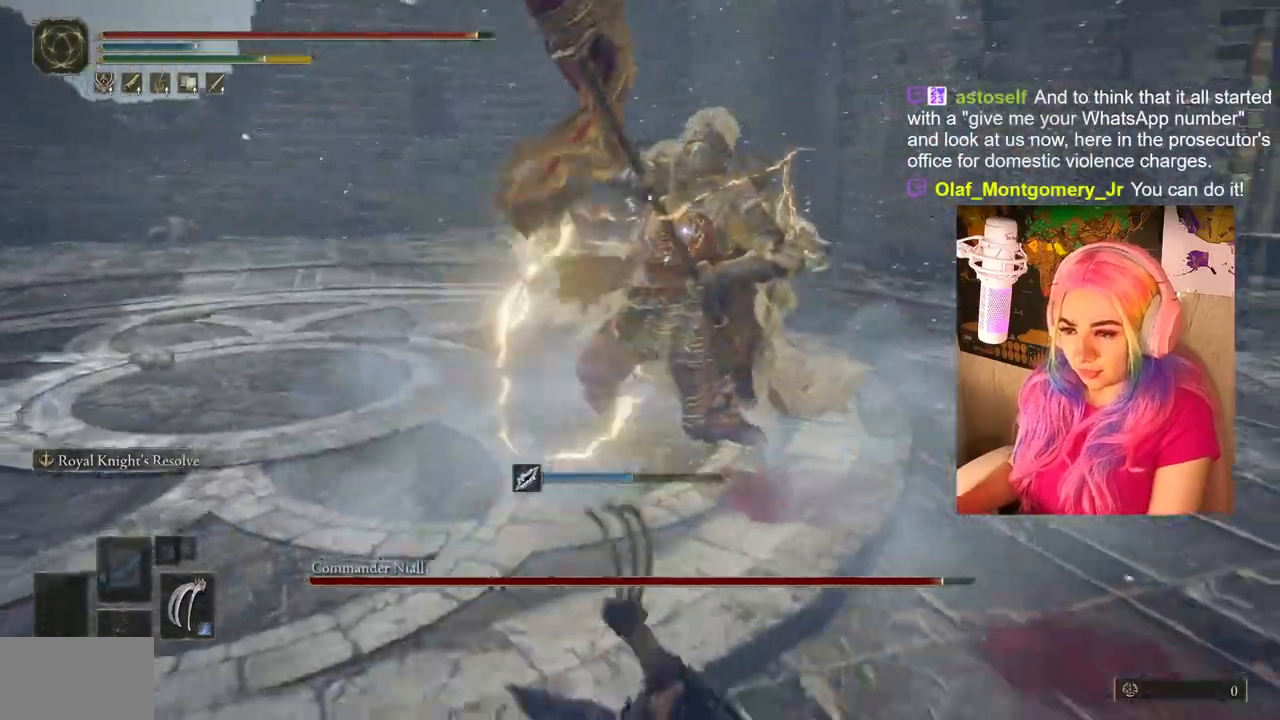
{"buttons": [], "left_stick": "down-left", "right_stick": "center", "events": []}
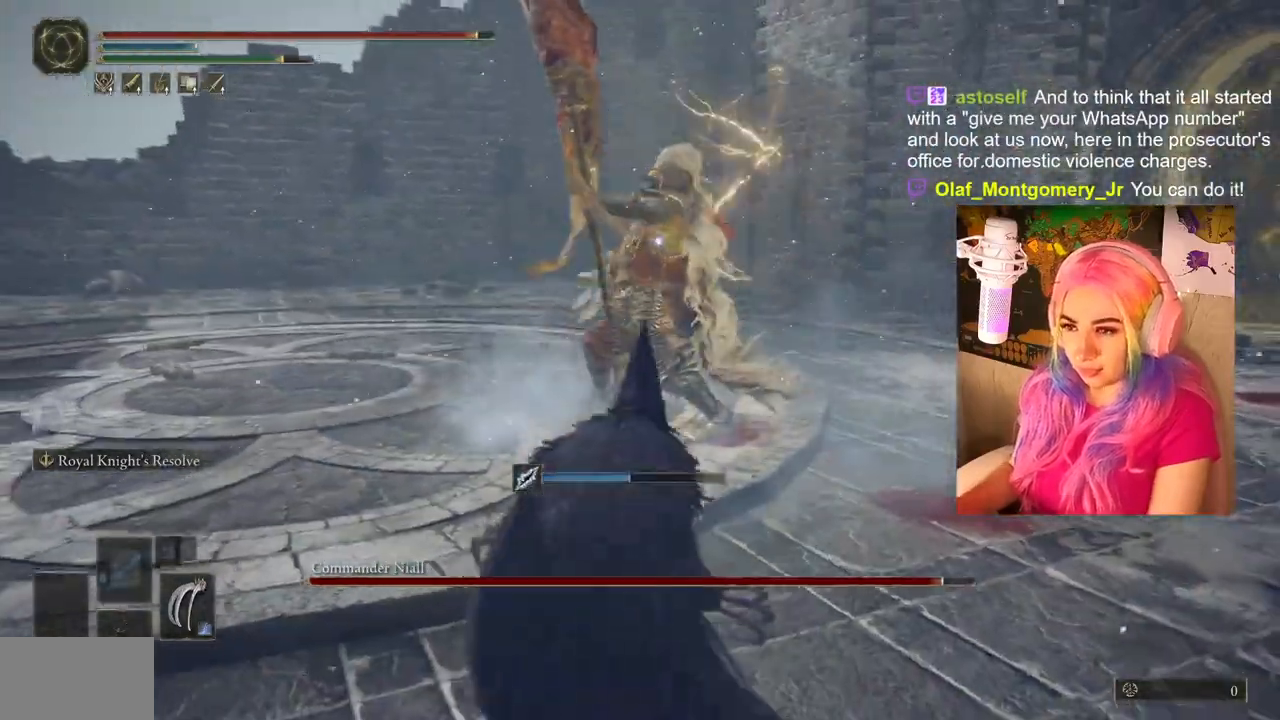
{"buttons": [], "left_stick": "down-left", "right_stick": "center", "events": []}
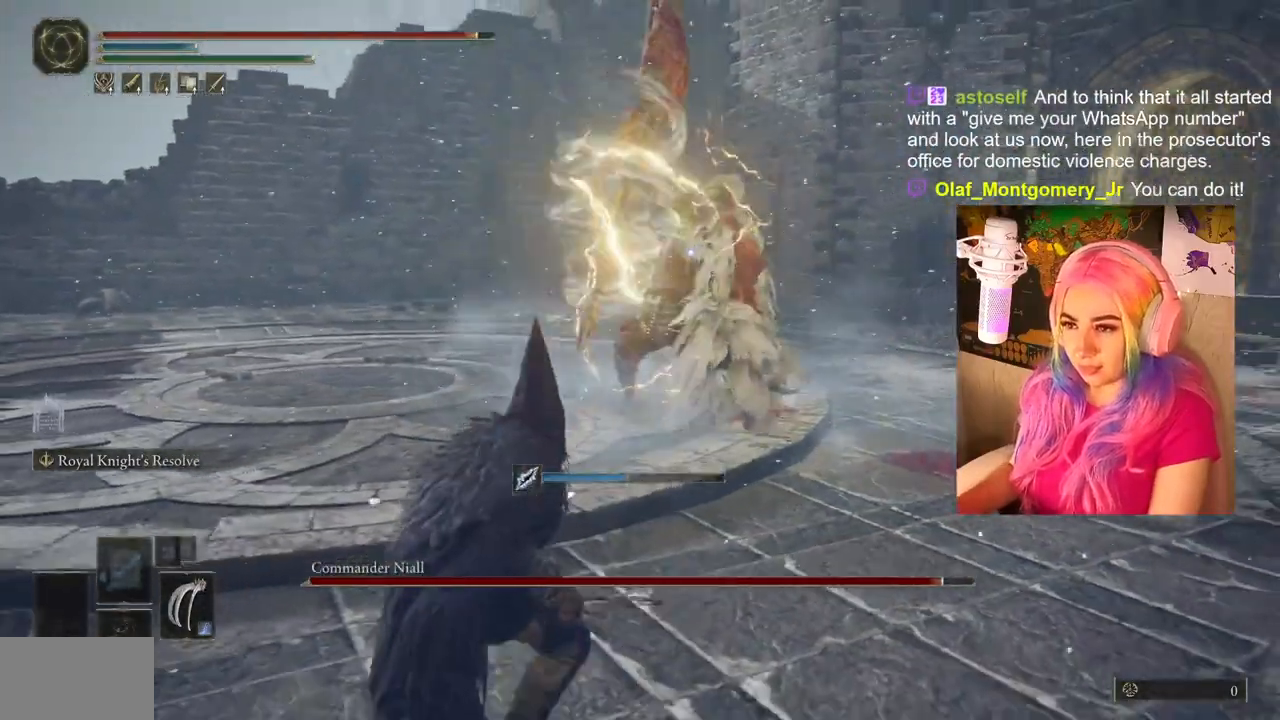
{"buttons": [], "left_stick": "down-left", "right_stick": "center", "events": []}
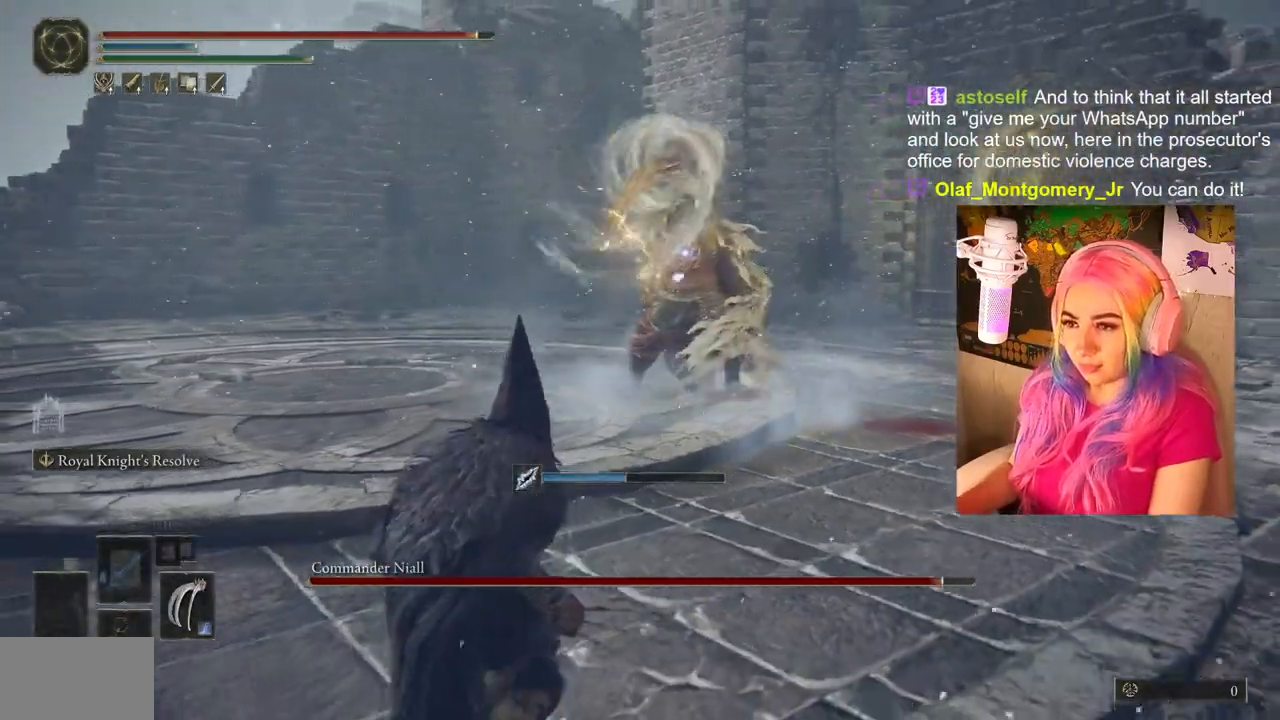
{"buttons": ["CIRCLE"], "left_stick": "down-left", "right_stick": "center", "events": [[483, "CIRCLE", "down"]]}